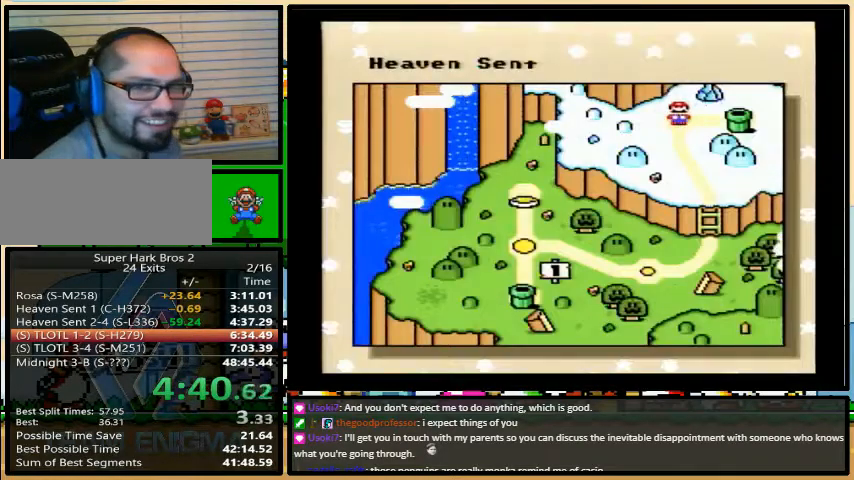
Gameplay with a controller (Nintendo layout); each line is a JSON object with the inputs held at the frame after it. "events" lists button and stick changes between this image and that frame as [ms after this image, input, new state], when the widget could be followed in between. Not read: L3 R3.
{"buttons": ["A"], "events": [[167, "A", "down"], [200, "X", "down"], [233, "A", "up"], [267, "B", "down"], [300, "Y", "down"], [333, "A", "down"], [333, "B", "up"], [367, "B", "down"], [367, "X", "up"], [400, "A", "up"], [400, "B", "up"], [400, "X", "down"], [433, "B", "down"], [433, "Y", "up"], [500, "A", "down"], [500, "B", "up"], [500, "X", "up"]]}
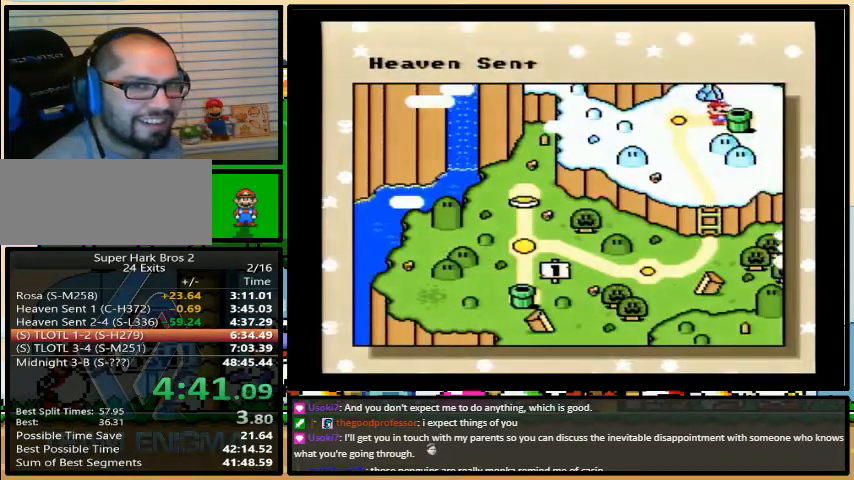
{"buttons": ["X", "Y"], "events": [[67, "A", "up"], [67, "B", "down"], [67, "X", "down"], [67, "Y", "down"], [100, "B", "up"], [100, "Y", "up"], [133, "B", "down"], [167, "X", "up"], [167, "Y", "down"], [200, "A", "down"], [200, "Y", "up"], [233, "B", "up"], [267, "A", "up"], [267, "B", "down"], [267, "X", "down"], [300, "B", "up"], [300, "Y", "down"], [333, "Y", "up"], [367, "B", "down"], [367, "X", "up"], [367, "Y", "down"], [400, "A", "down"], [400, "B", "up"], [433, "A", "up"], [433, "X", "down"], [433, "Y", "up"], [467, "B", "down"], [467, "Y", "down"], [500, "B", "up"]]}
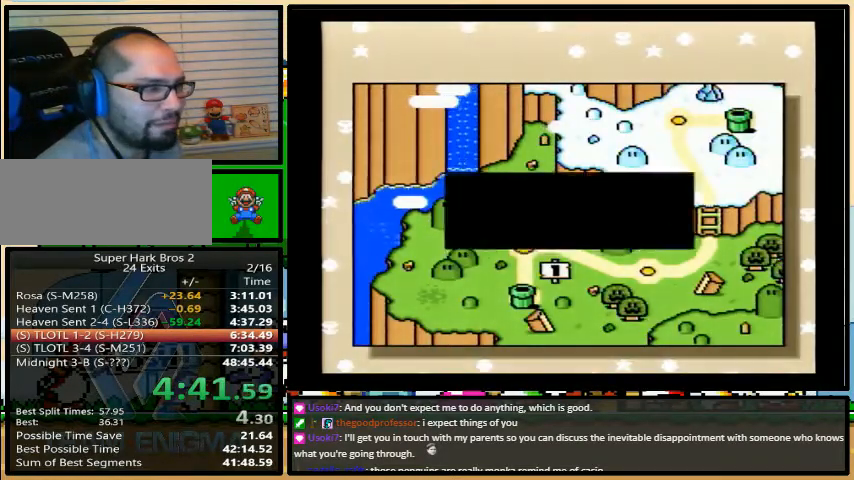
{"buttons": ["B", "X", "Y"], "events": [[33, "X", "up"], [33, "Y", "up"], [67, "A", "down"], [67, "B", "down"], [67, "Y", "down"], [100, "A", "up"], [100, "B", "up"], [100, "X", "down"], [133, "Y", "up"], [200, "B", "down"], [200, "Y", "down"], [233, "B", "up"], [233, "X", "up"], [267, "A", "down"], [267, "Y", "up"], [300, "A", "up"], [300, "B", "down"], [300, "X", "down"], [300, "Y", "down"], [333, "B", "up"], [367, "Y", "up"], [400, "B", "down"], [400, "Y", "down"], [433, "B", "up"], [433, "X", "up"], [467, "X", "down"], [467, "Y", "up"], [500, "B", "down"], [500, "Y", "down"]]}
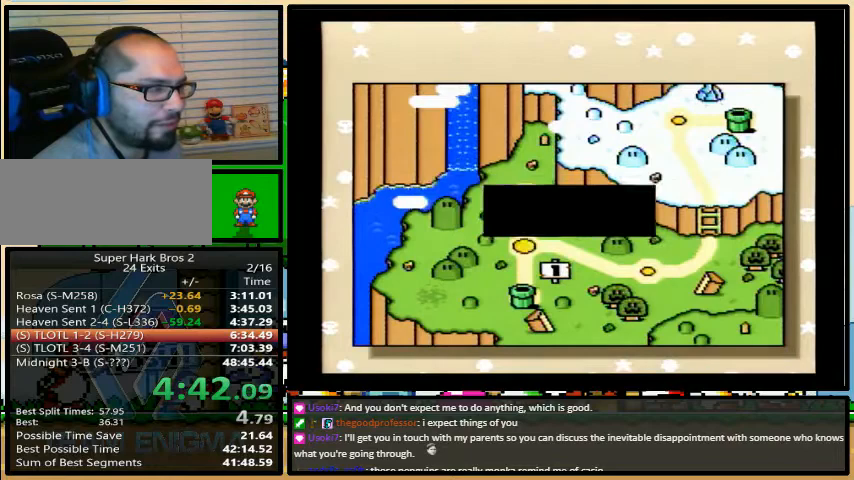
{"buttons": [], "events": [[33, "B", "up"], [33, "Y", "up"], [100, "B", "down"], [100, "X", "up"], [100, "Y", "down"], [133, "A", "down"], [133, "B", "up"], [133, "Y", "up"], [200, "A", "up"], [200, "X", "down"], [200, "Y", "down"], [267, "Y", "up"], [300, "X", "up"], [300, "Y", "down"], [367, "A", "down"], [367, "B", "down"], [367, "Y", "up"], [400, "A", "up"], [433, "B", "up"], [433, "Y", "down"], [467, "Y", "up"]]}
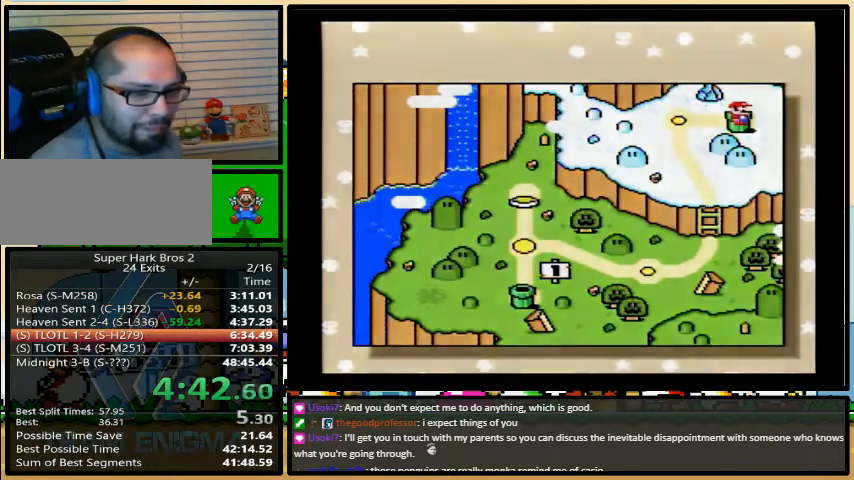
{"buttons": [], "events": []}
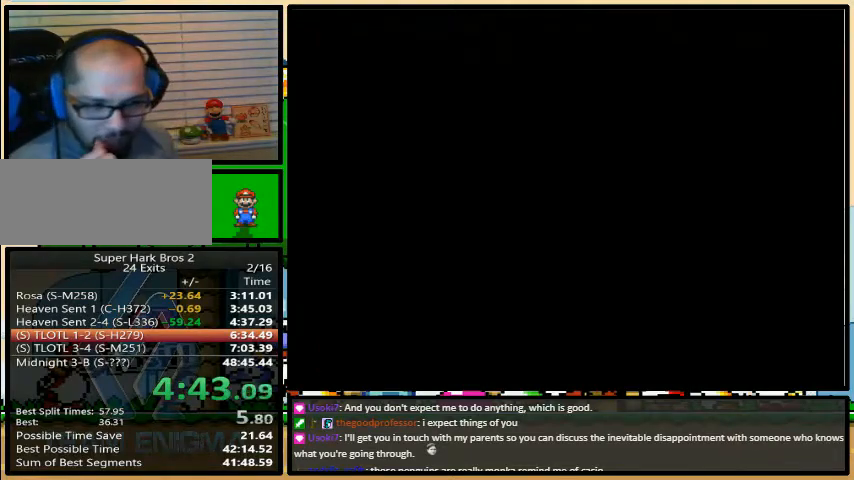
{"buttons": [], "events": []}
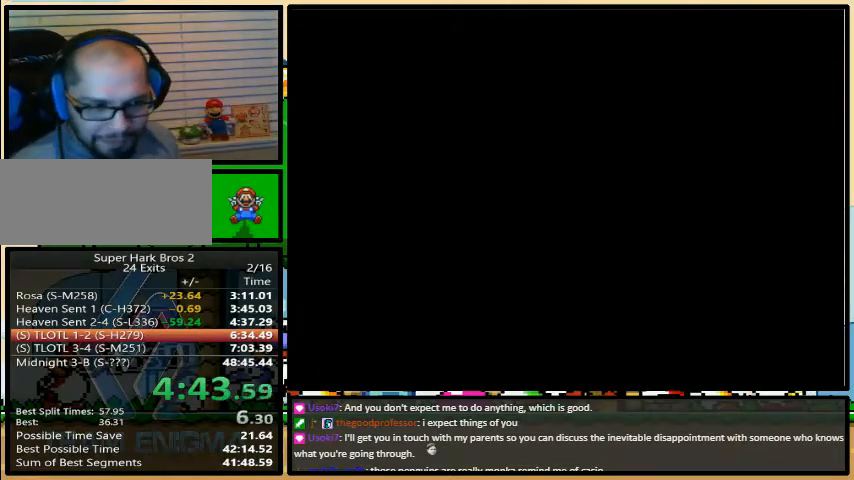
{"buttons": [], "events": []}
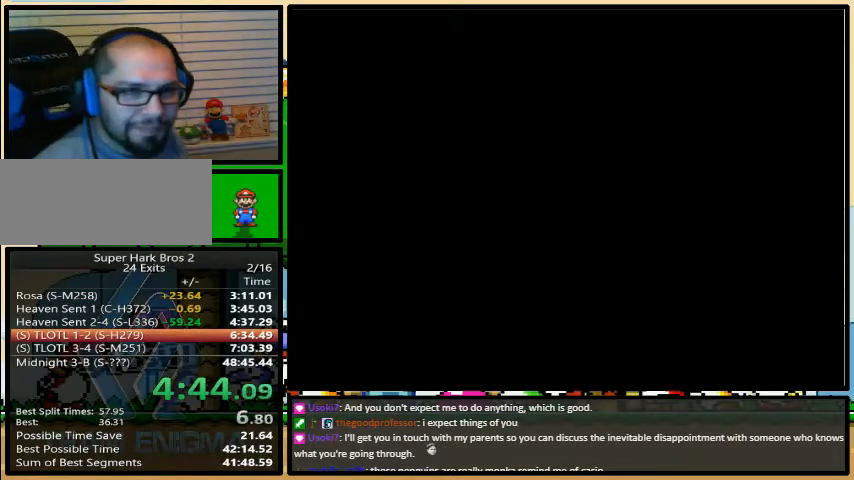
{"buttons": [], "events": []}
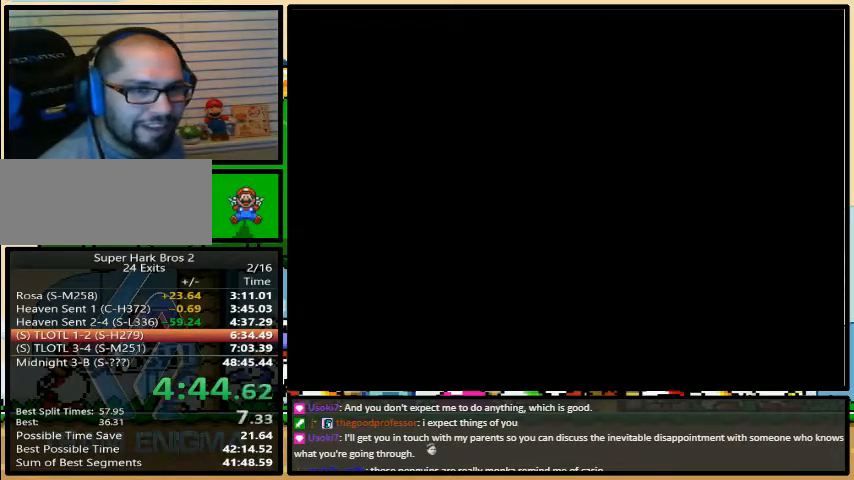
{"buttons": [], "events": []}
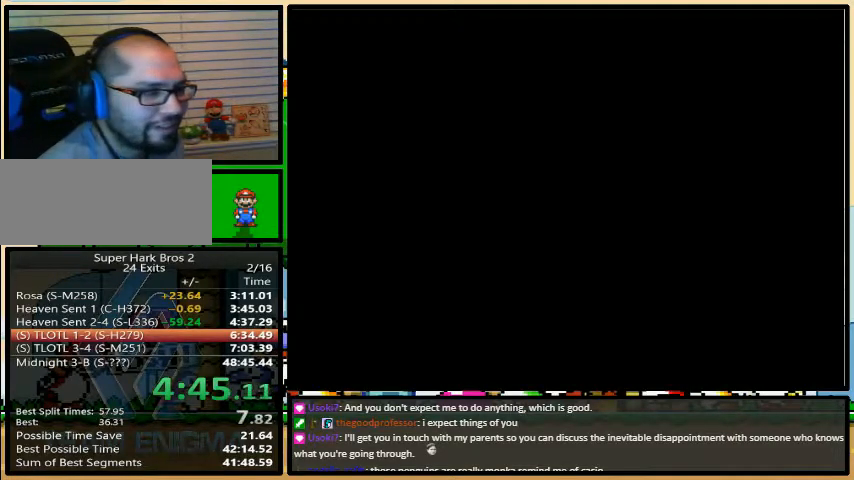
{"buttons": [], "events": []}
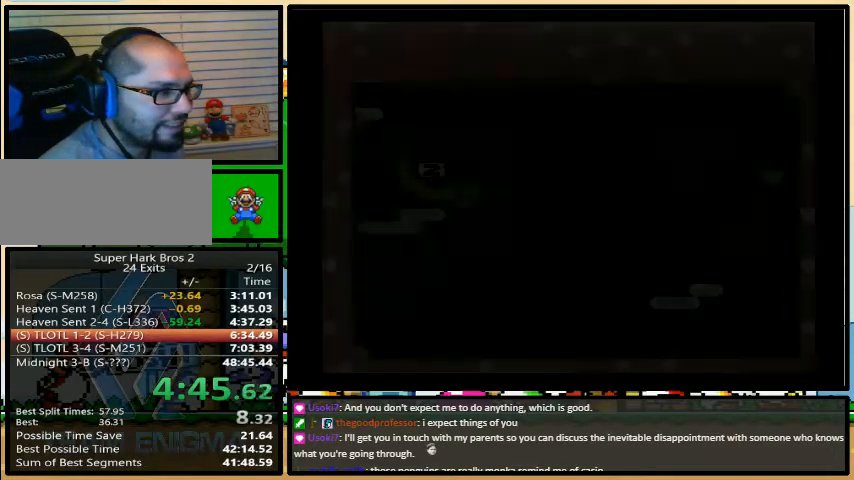
{"buttons": [], "events": [[67, "DPAD_RIGHT", "down"], [100, "DPAD_RIGHT", "up"], [200, "DPAD_RIGHT", "down"], [233, "DPAD_RIGHT", "up"]]}
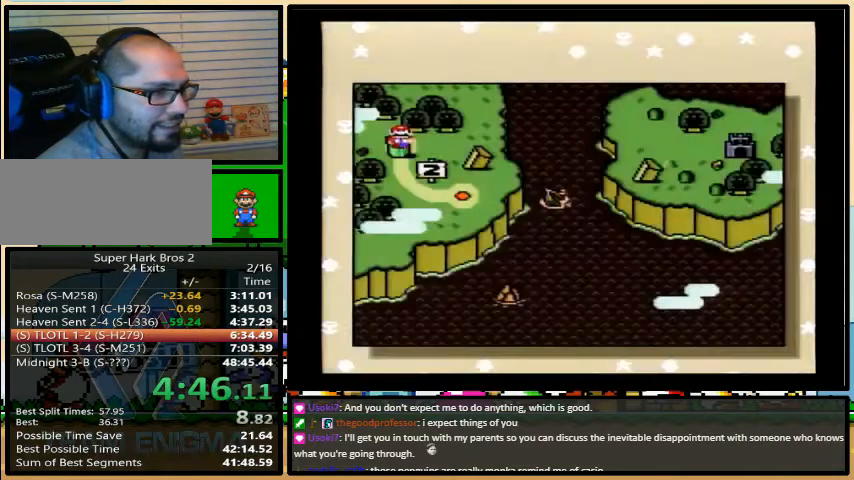
{"buttons": [], "events": [[133, "DPAD_DOWN", "down"], [200, "DPAD_DOWN", "up"]]}
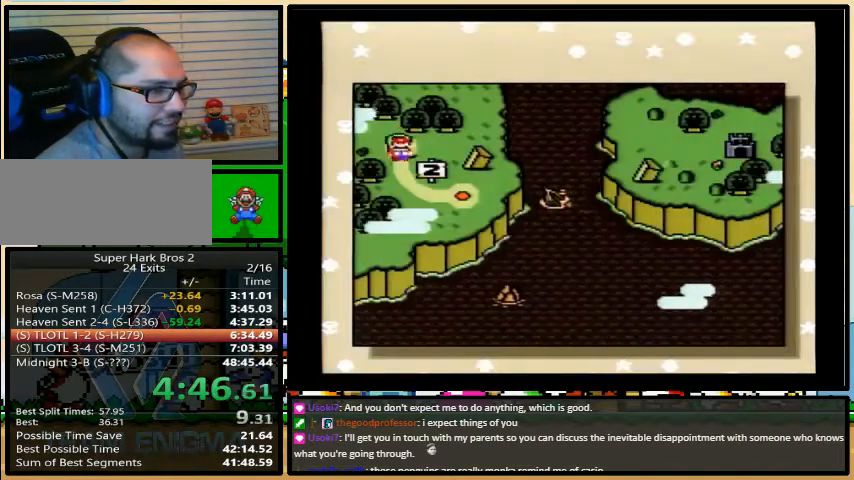
{"buttons": ["A", "X", "Y"], "events": [[300, "A", "down"], [300, "Y", "down"], [333, "Y", "up"], [367, "A", "up"], [367, "X", "down"], [367, "Y", "down"], [433, "X", "up"], [467, "A", "down"], [467, "Y", "up"], [500, "X", "down"], [500, "Y", "down"]]}
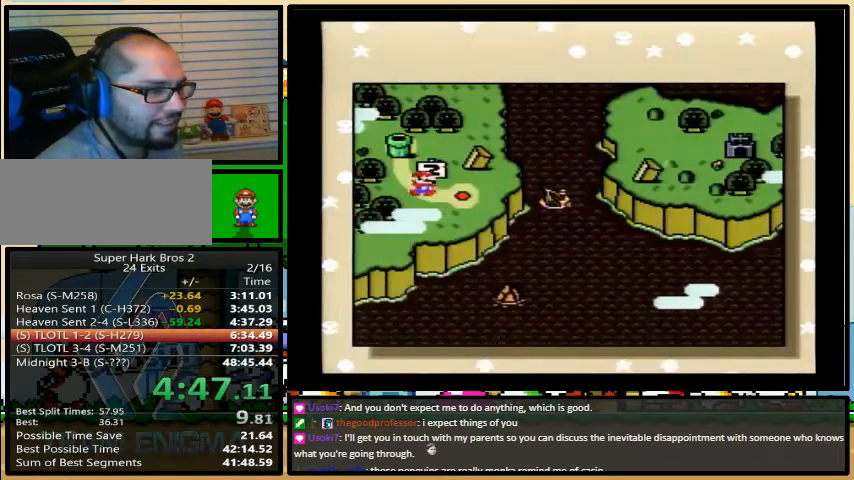
{"buttons": [], "events": [[33, "A", "up"], [100, "B", "down"], [100, "Y", "up"], [133, "B", "up"], [133, "X", "up"], [133, "Y", "down"], [167, "A", "down"], [167, "Y", "up"], [200, "B", "down"], [200, "X", "down"], [200, "Y", "down"], [233, "A", "up"], [233, "B", "up"], [267, "Y", "up"], [300, "B", "down"], [333, "A", "down"], [333, "X", "up"], [367, "B", "up"], [400, "B", "down"], [400, "X", "down"], [433, "A", "up"], [433, "B", "up"], [500, "X", "up"]]}
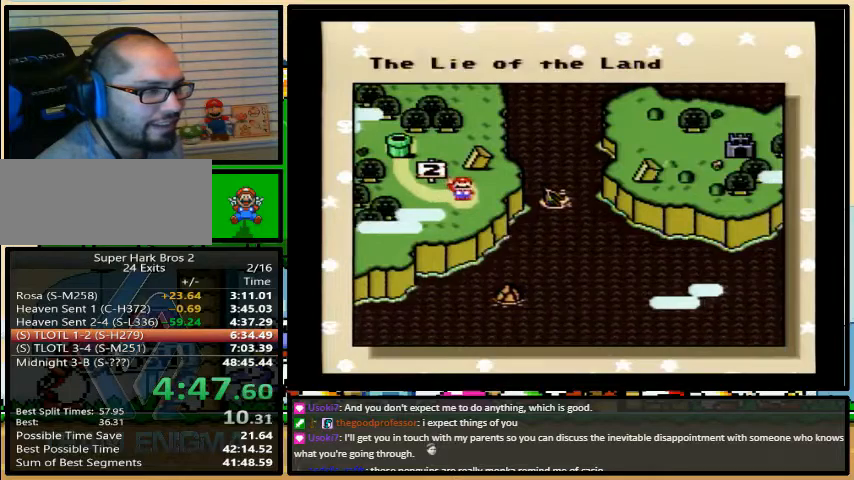
{"buttons": [], "events": []}
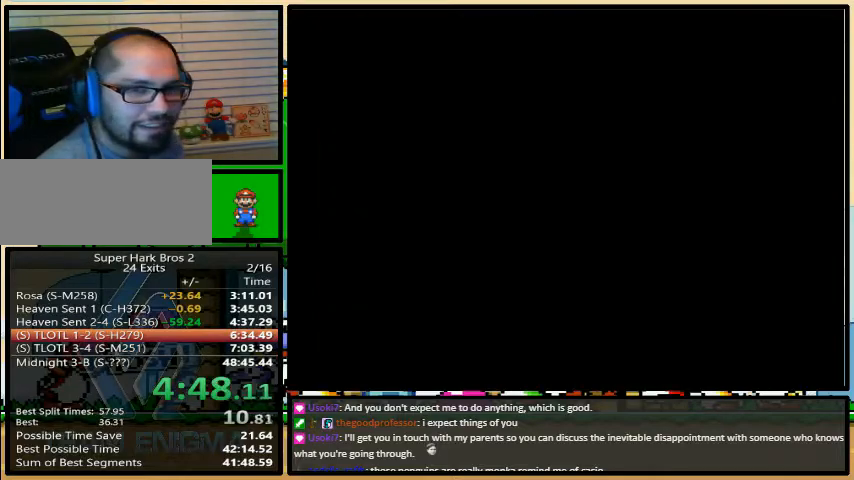
{"buttons": [], "events": []}
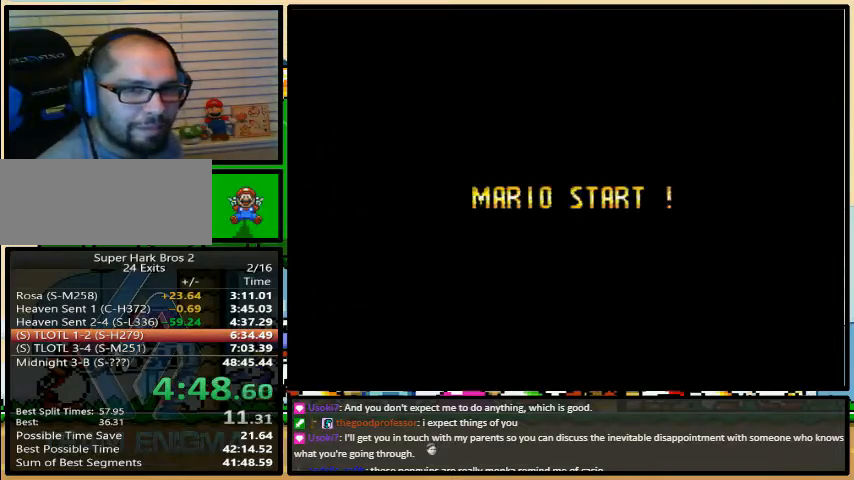
{"buttons": [], "events": []}
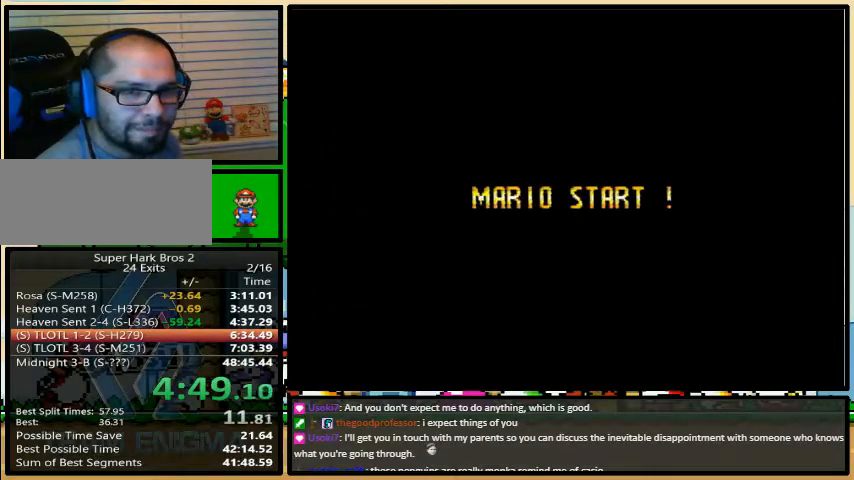
{"buttons": [], "events": []}
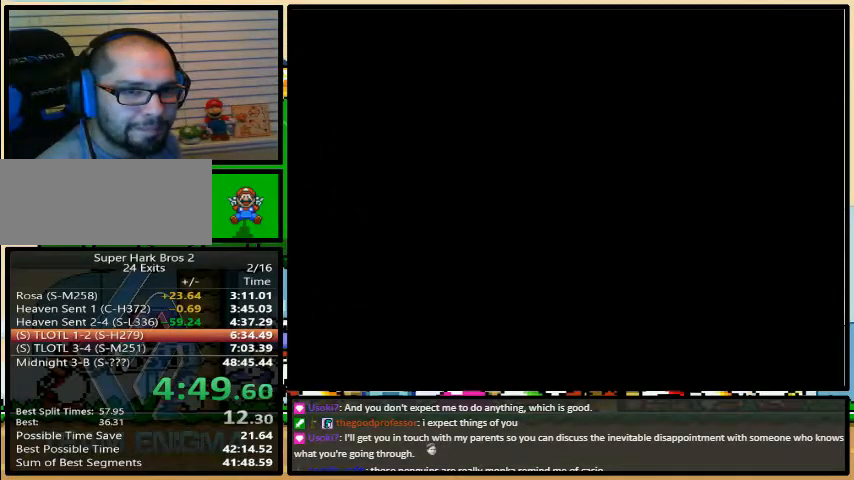
{"buttons": [], "events": []}
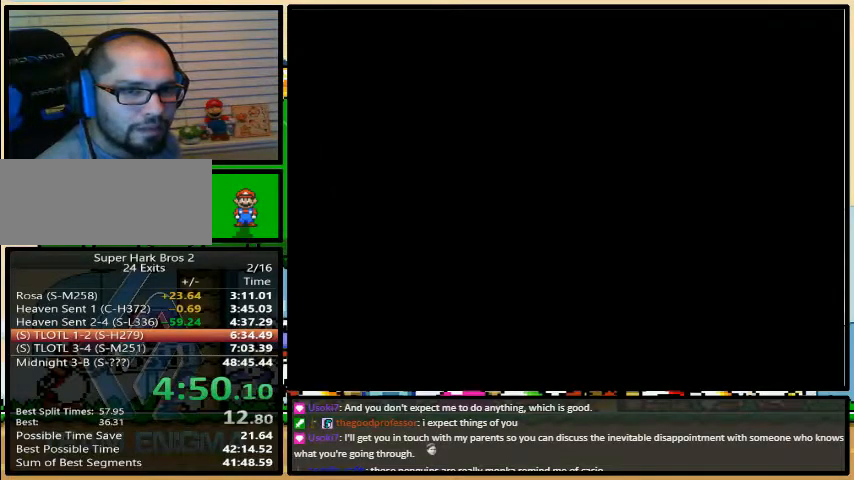
{"buttons": ["Y", "DPAD_RIGHT"], "events": [[100, "DPAD_RIGHT", "down"], [100, "Y", "down"]]}
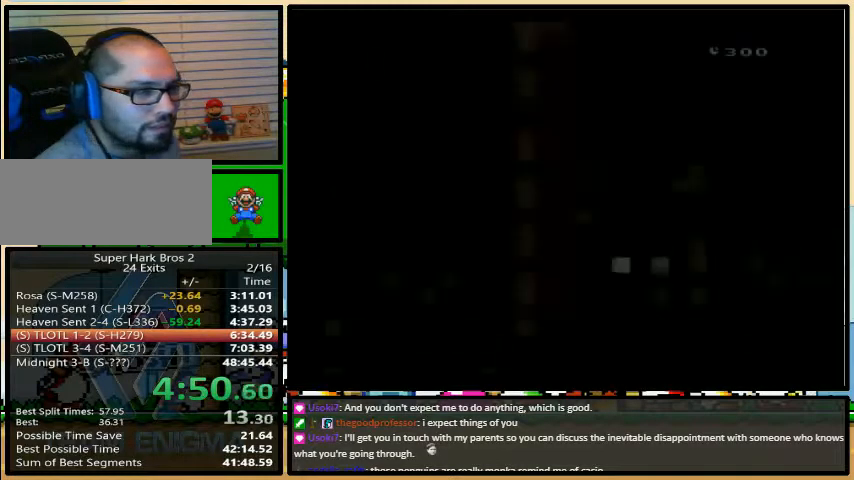
{"buttons": ["Y", "DPAD_RIGHT"], "events": []}
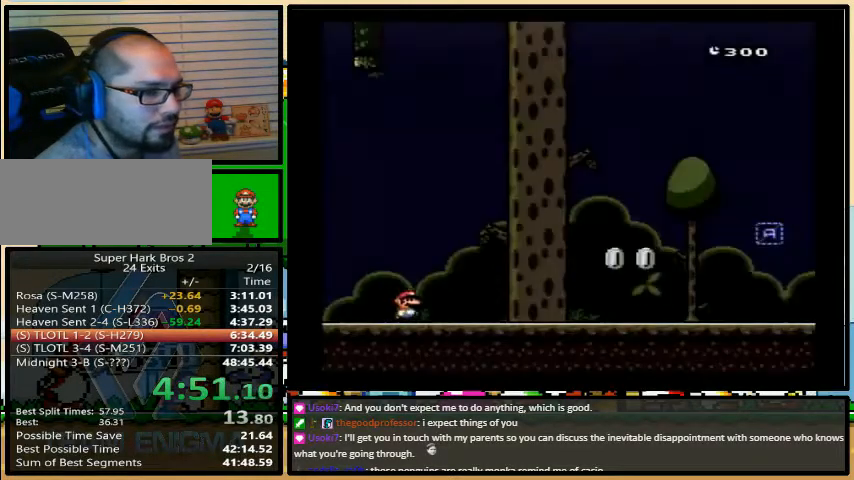
{"buttons": ["Y", "DPAD_RIGHT"], "events": []}
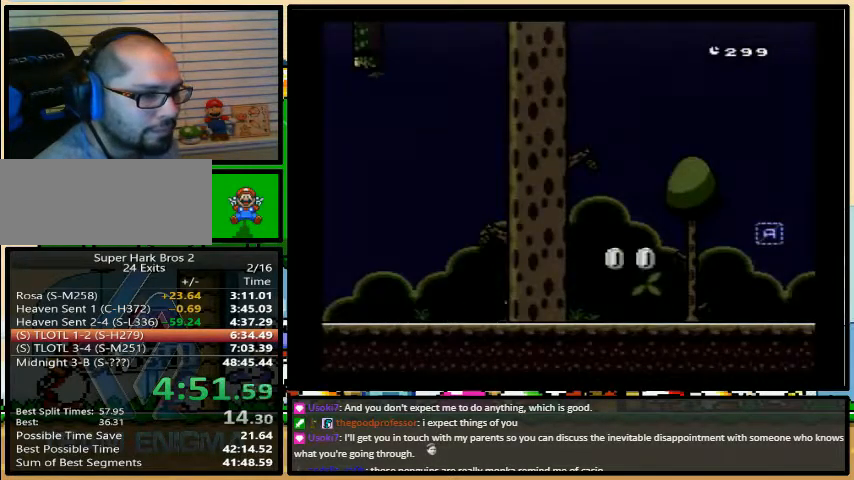
{"buttons": ["Y", "DPAD_RIGHT"], "events": []}
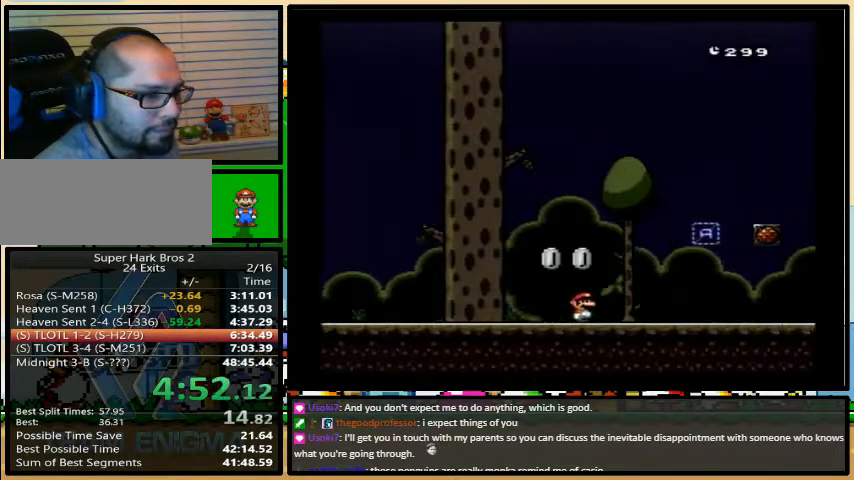
{"buttons": ["Y", "DPAD_RIGHT"], "events": []}
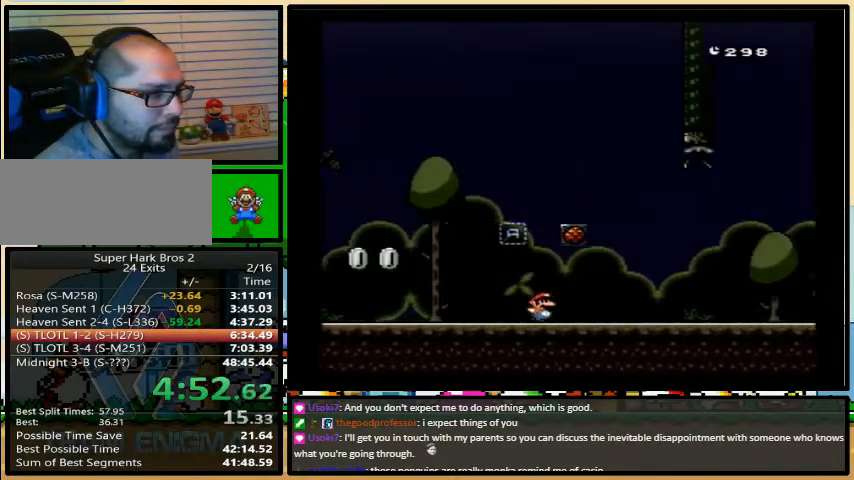
{"buttons": ["Y", "DPAD_RIGHT"], "events": [[233, "B", "down"], [300, "B", "up"]]}
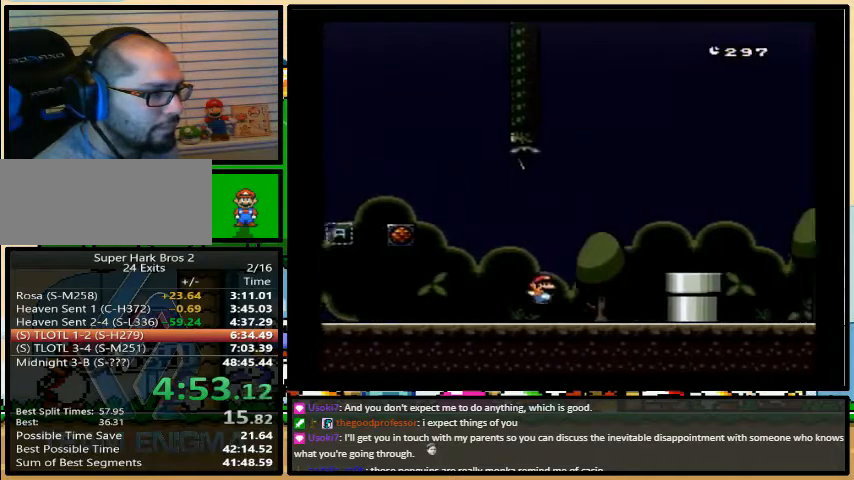
{"buttons": ["Y", "DPAD_RIGHT"], "events": [[133, "DPAD_DOWN", "down"], [467, "DPAD_DOWN", "up"]]}
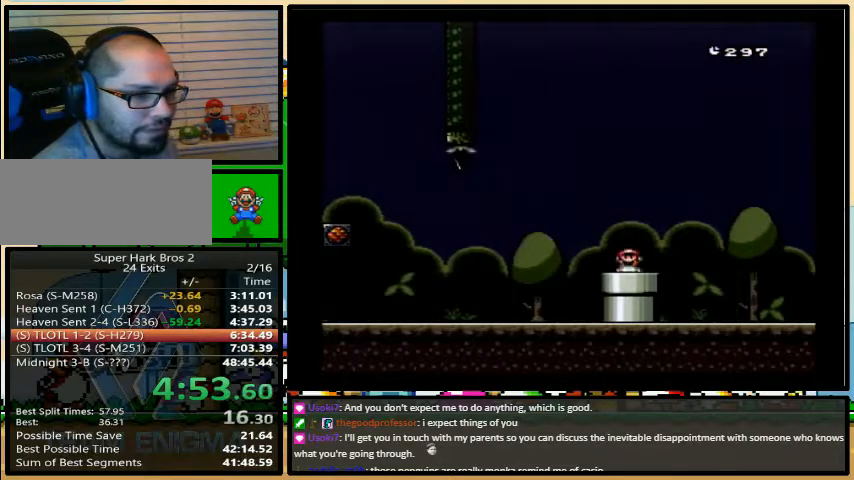
{"buttons": ["Y", "DPAD_RIGHT"], "events": []}